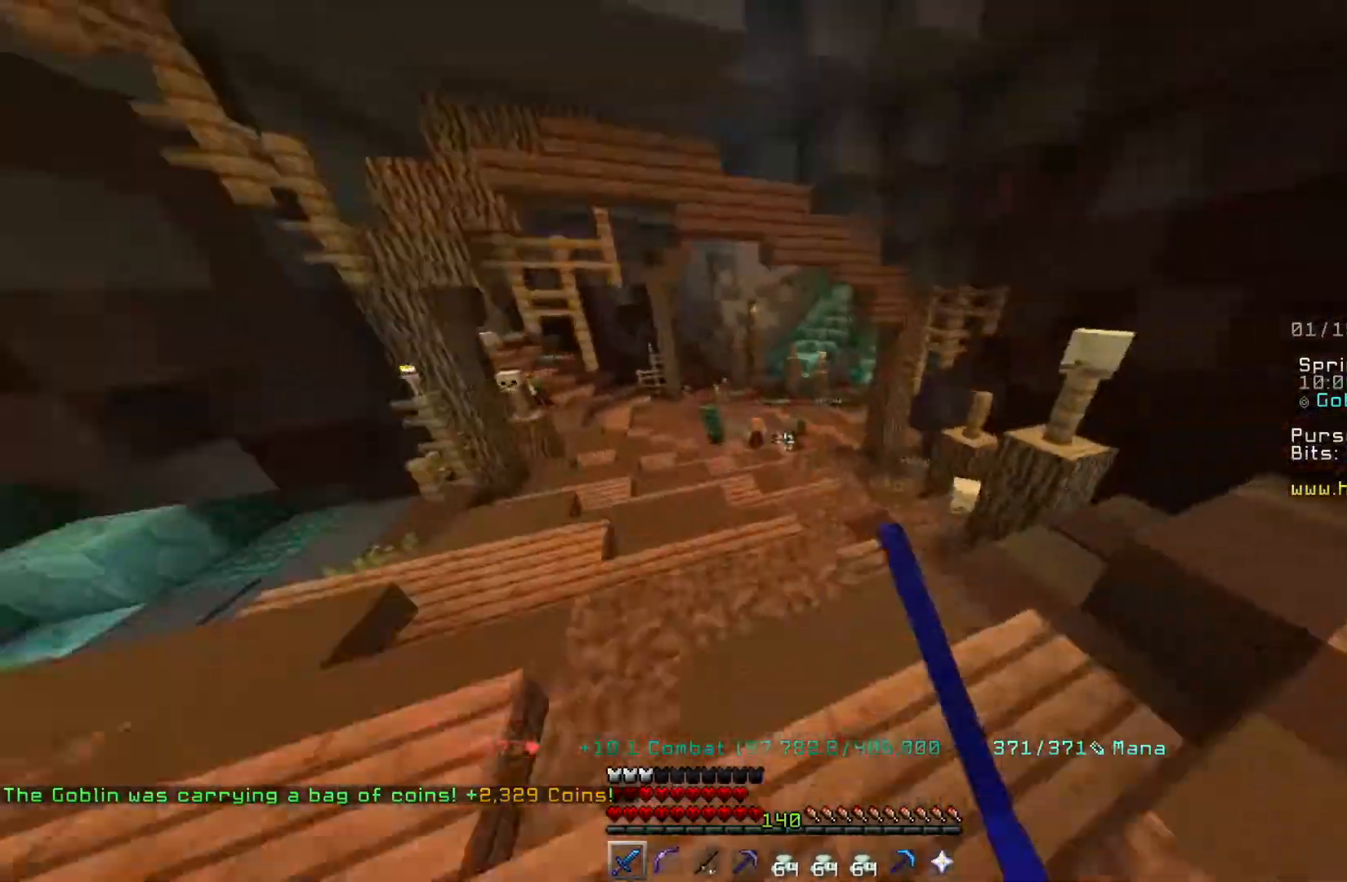
Gameplay with keyboard and mouse; each line is a JSON object with the keys and mouse buttons held at the frame after it. "events" lists presses ("down") and releases ("up") of "a", "d", "s", "space", "w", "mouse_left" and "mouse_right" between this image and that frame as [ms after this image, input, new state], when the widget could be followed in between. "mouse_left", "mouse_right" = the "left", "right" buttons of the "mouse" list. No other keys are recorded. Fast repeated clicks can show as one long hold. Mouse movement is not recorded.
{"keys": ["w"], "mouse": [], "events": []}
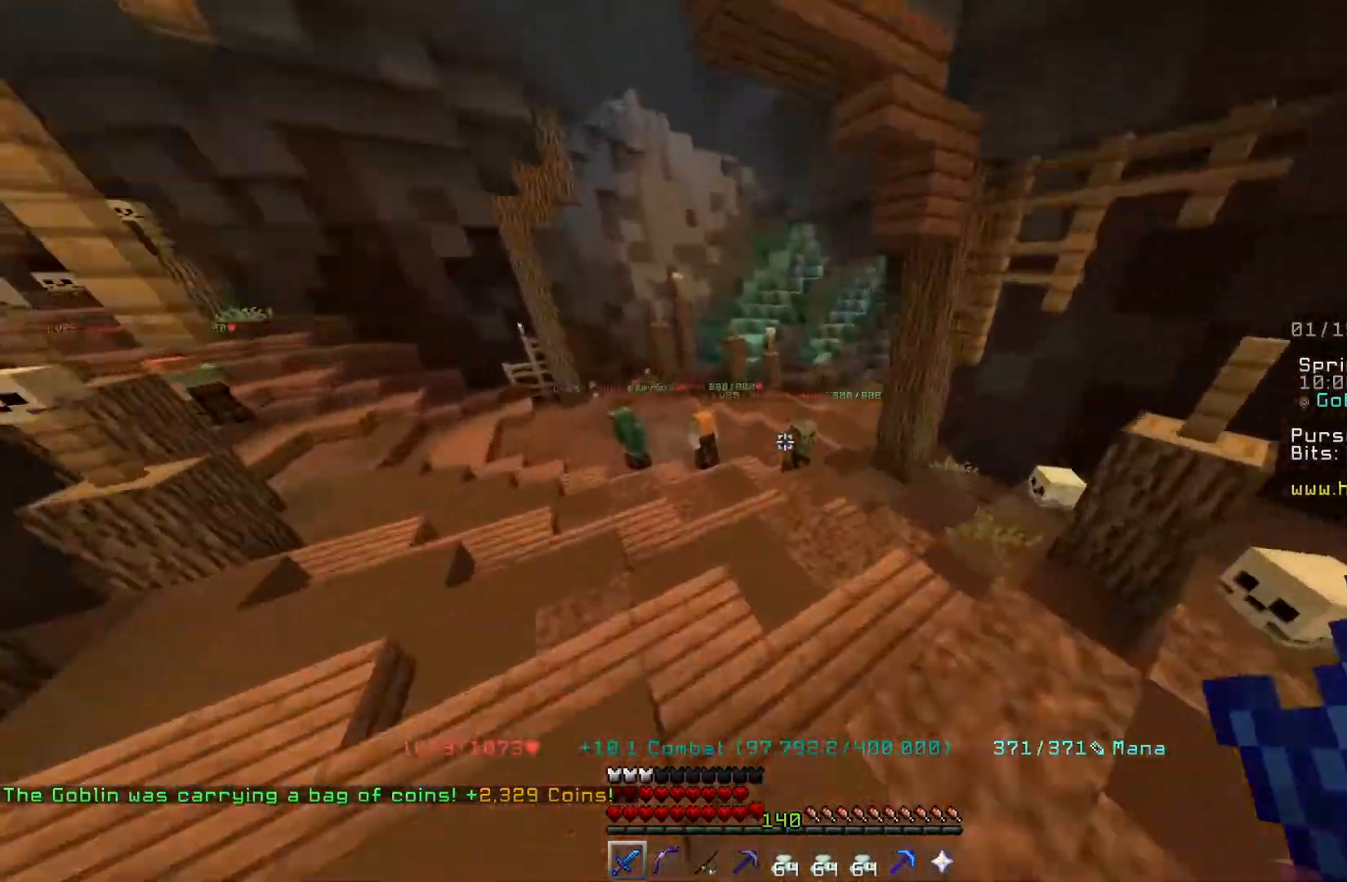
{"keys": ["w"], "mouse": ["left"], "events": [[283, "mouse_left", "down"]]}
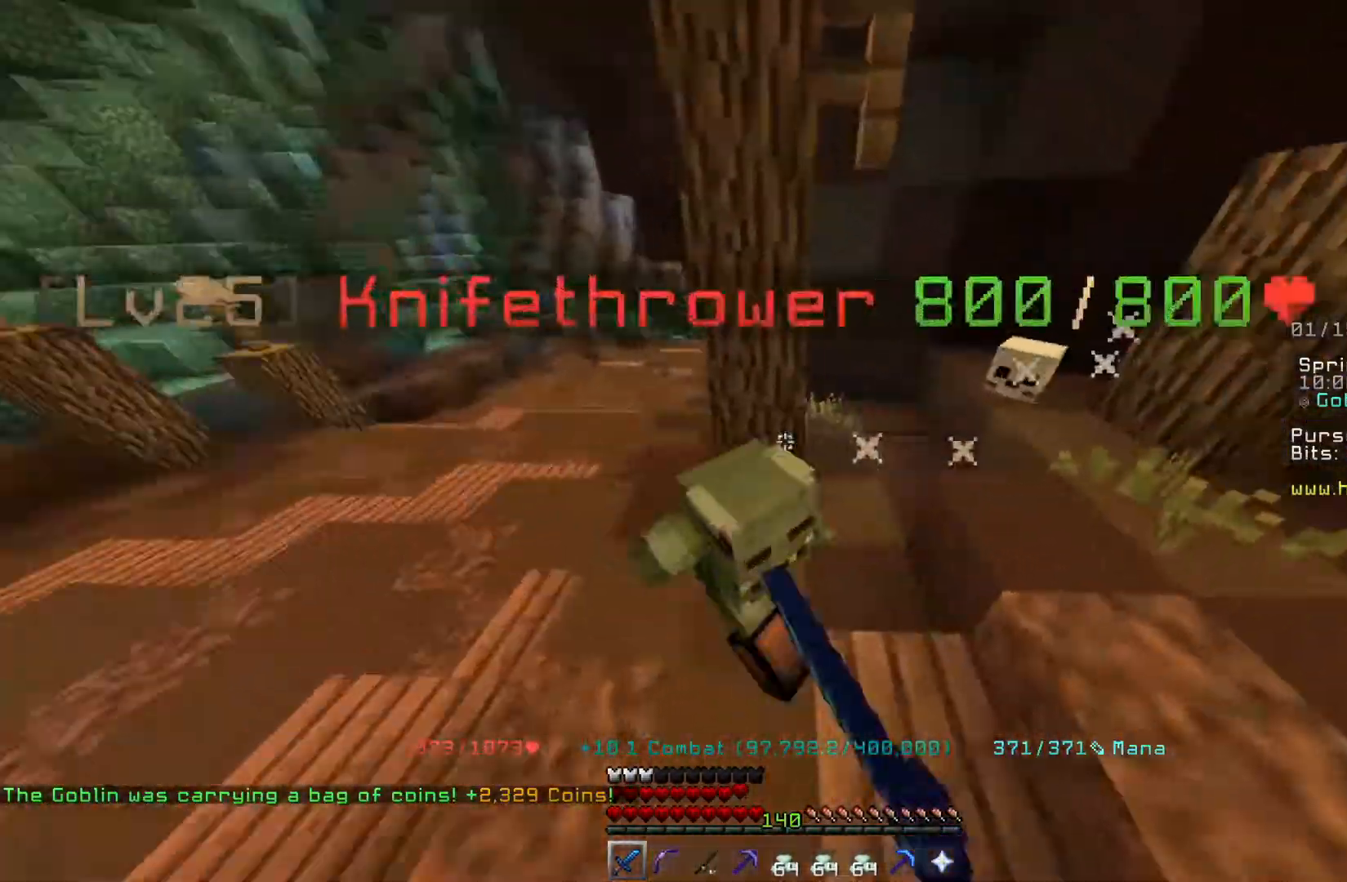
{"keys": [], "mouse": ["left"], "events": [[83, "w", "up"], [300, "mouse_left", "up"], [400, "mouse_left", "down"]]}
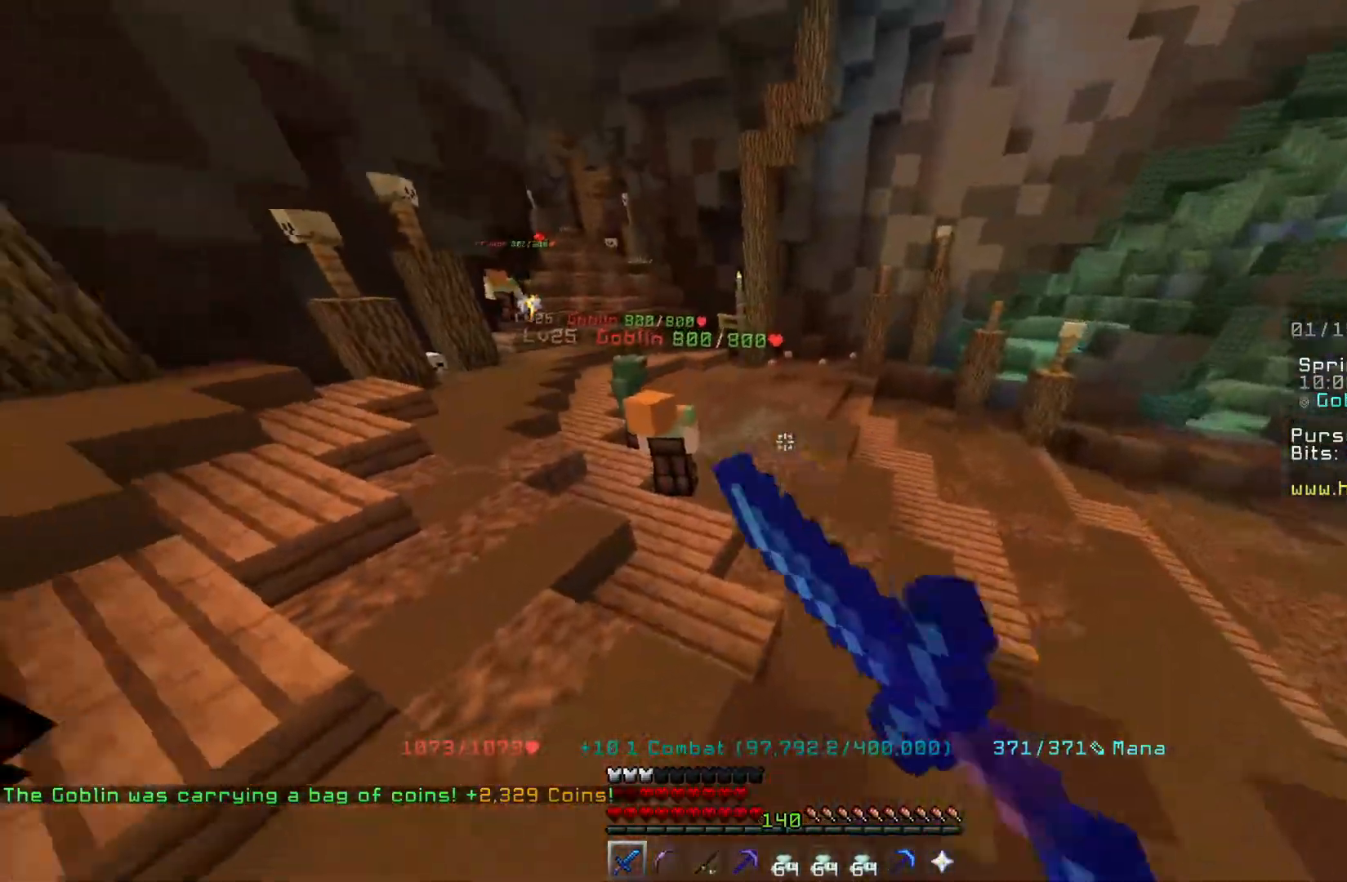
{"keys": [], "mouse": [], "events": [[17, "mouse_left", "up"], [200, "w", "down"], [467, "w", "up"]]}
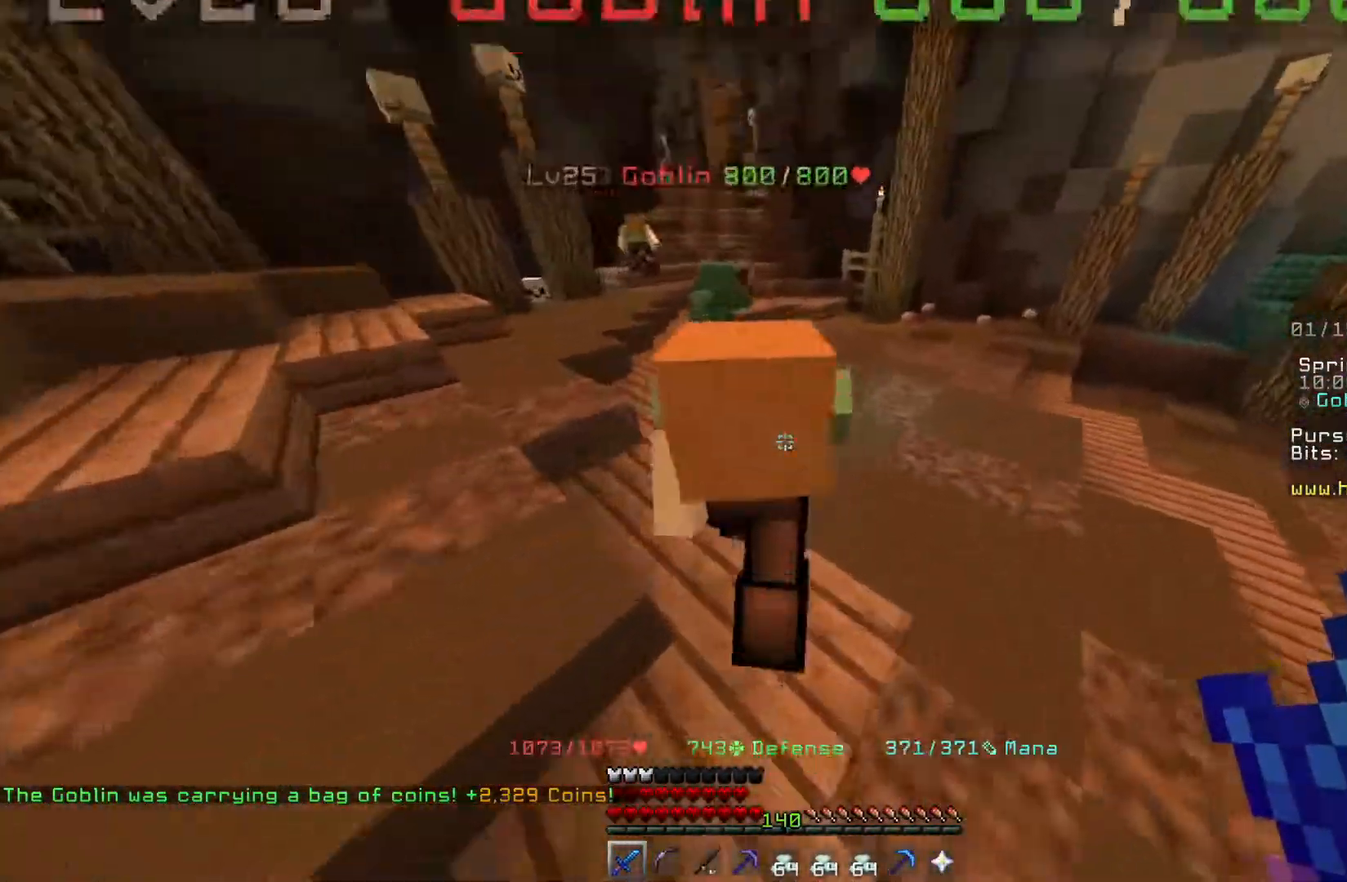
{"keys": [], "mouse": [], "events": []}
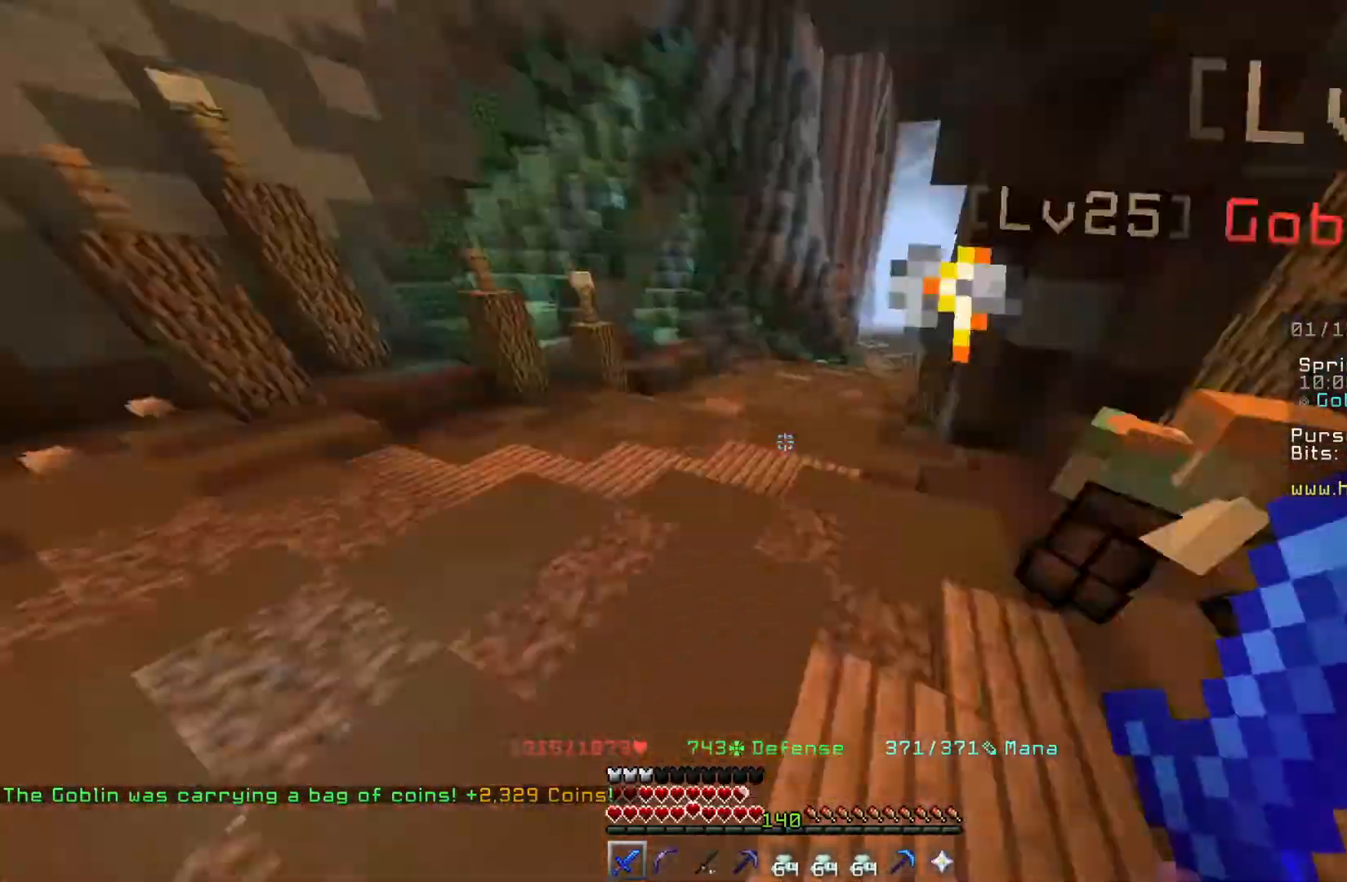
{"keys": ["d"], "mouse": [], "events": [[450, "d", "down"]]}
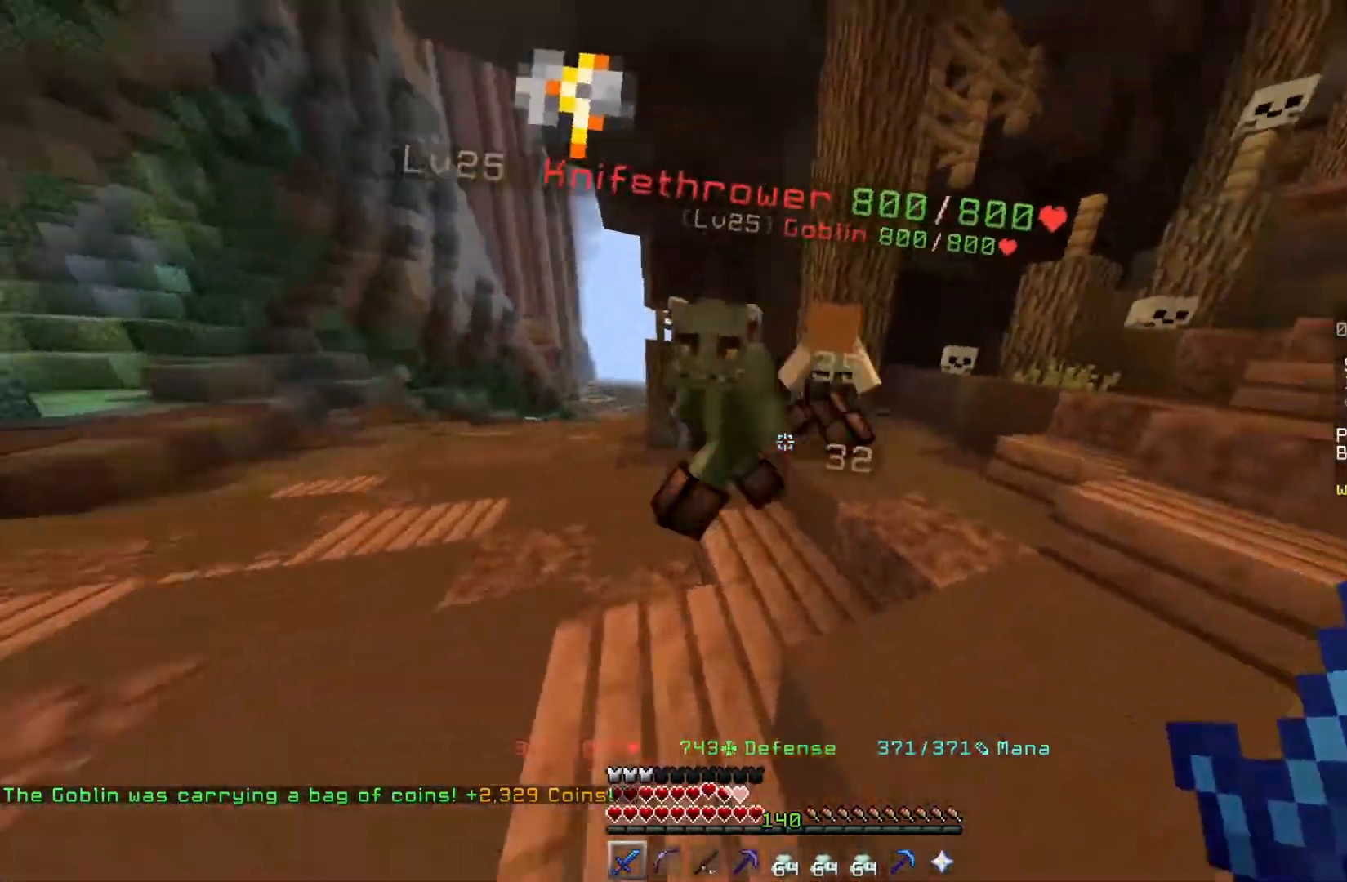
{"keys": [], "mouse": [], "events": [[83, "d", "up"]]}
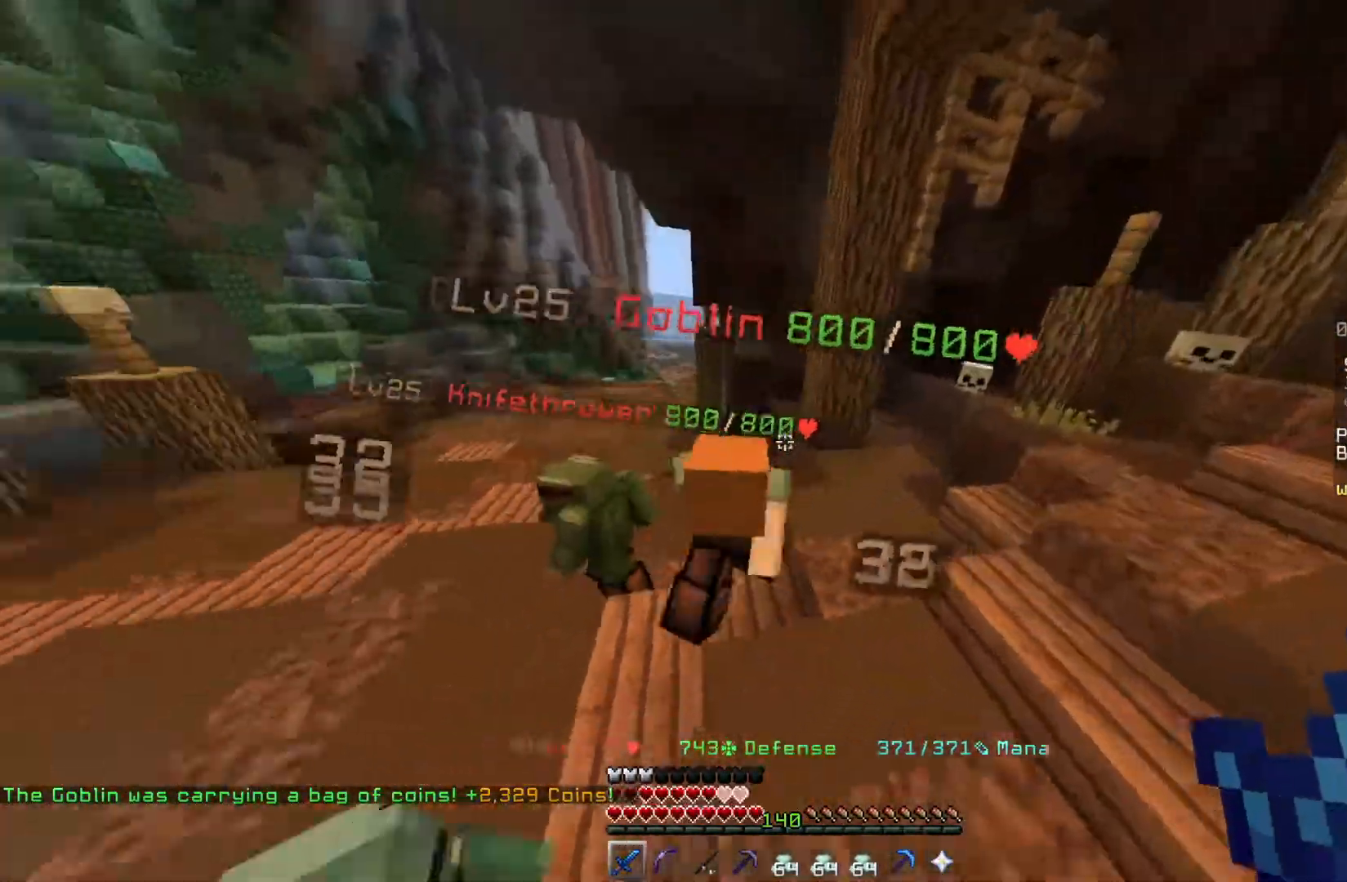
{"keys": [], "mouse": [], "events": []}
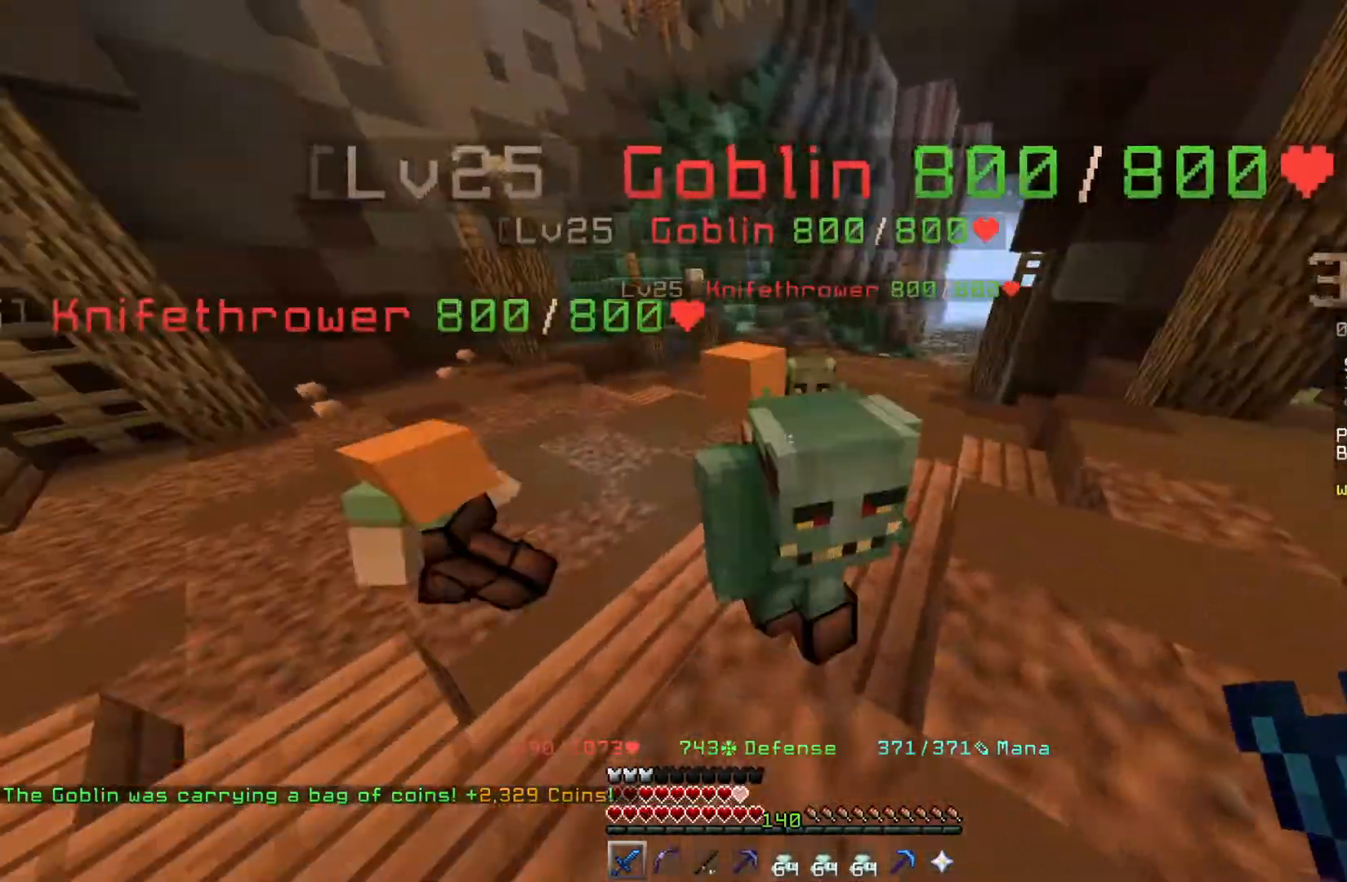
{"keys": [], "mouse": ["left"], "events": [[500, "mouse_left", "down"]]}
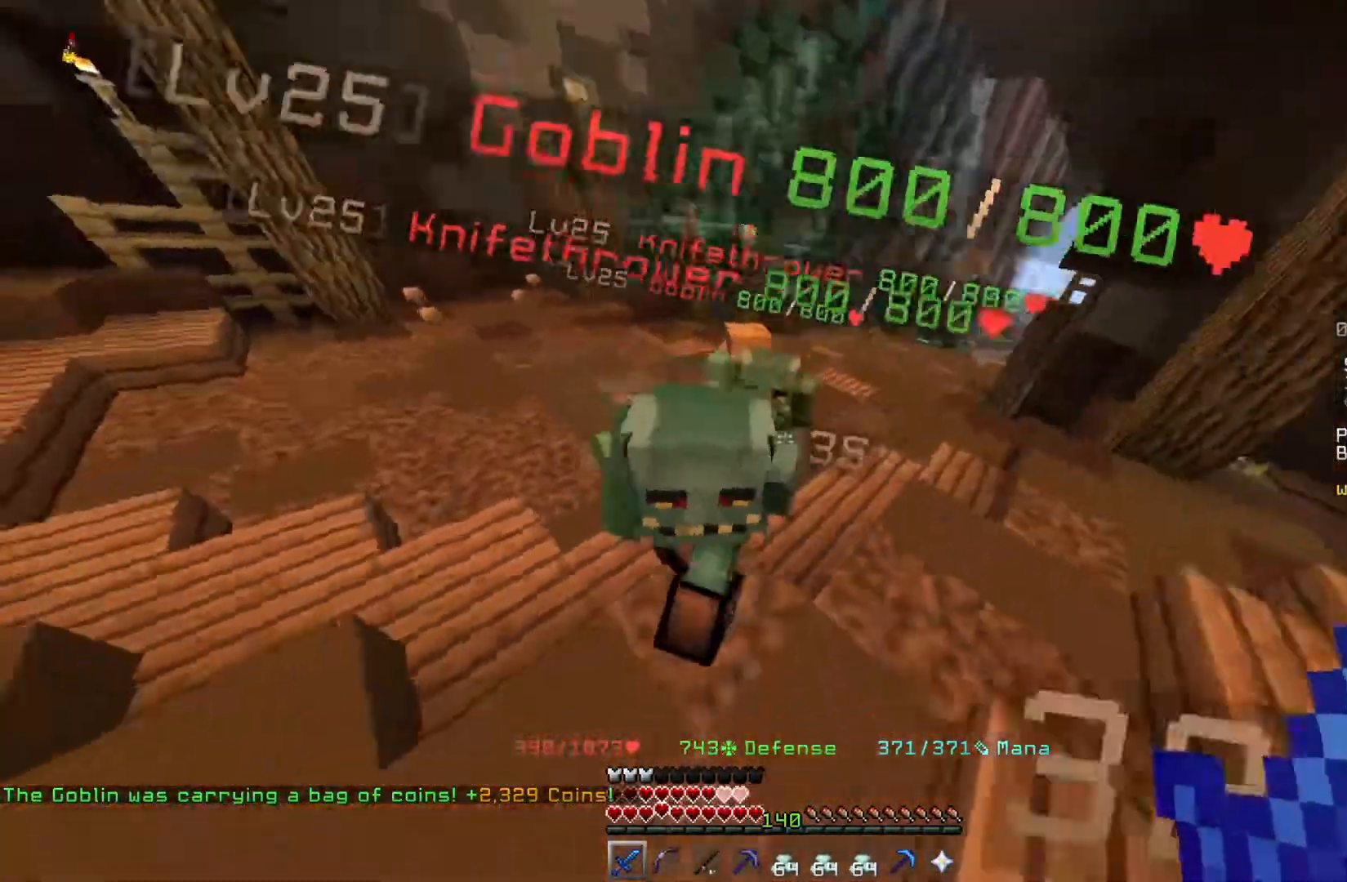
{"keys": [], "mouse": ["left"], "events": [[317, "mouse_left", "up"], [417, "mouse_left", "down"]]}
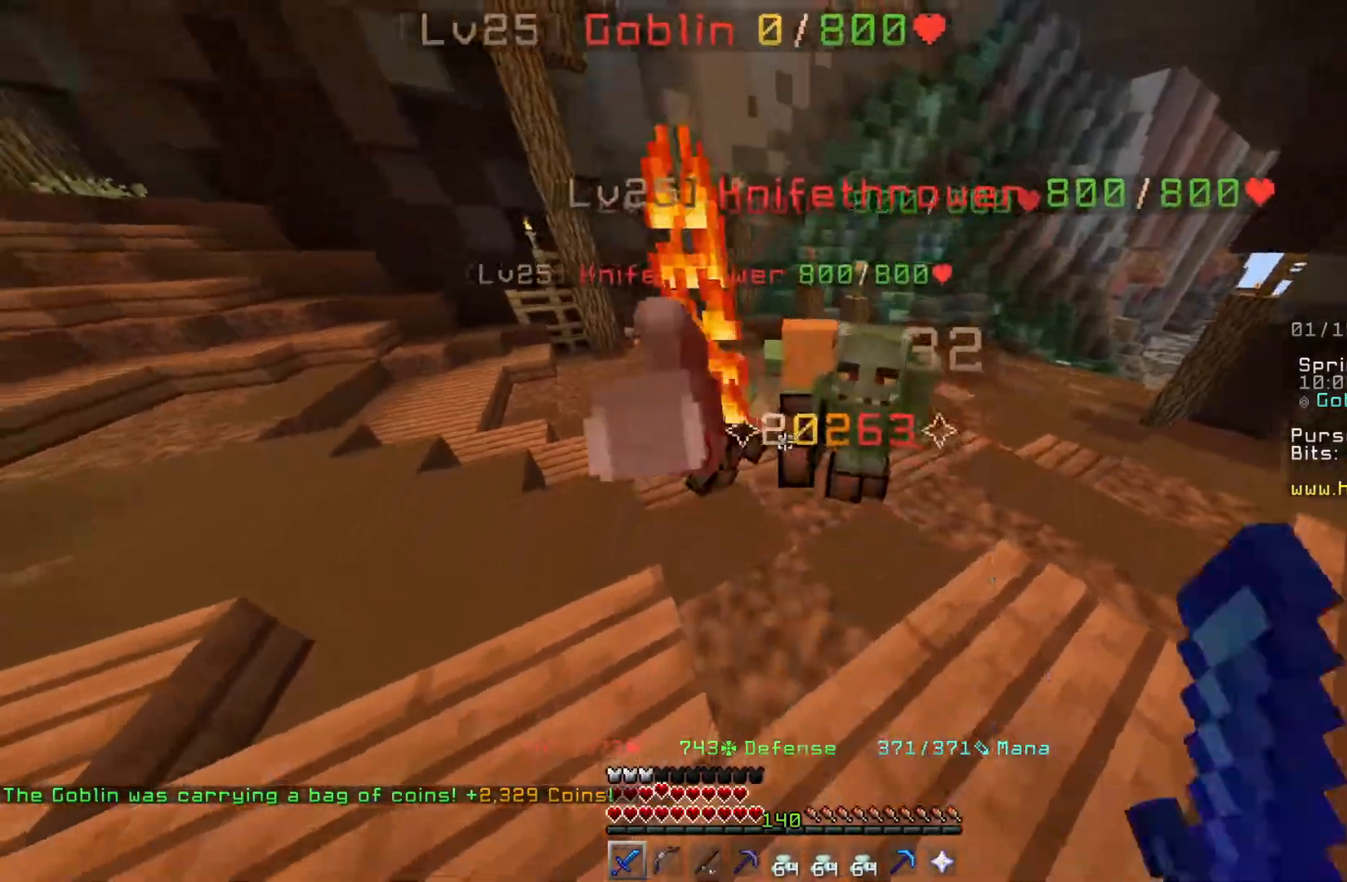
{"keys": [], "mouse": [], "events": [[67, "mouse_left", "up"], [117, "mouse_left", "down"], [367, "mouse_left", "up"], [417, "mouse_left", "down"], [500, "mouse_left", "up"]]}
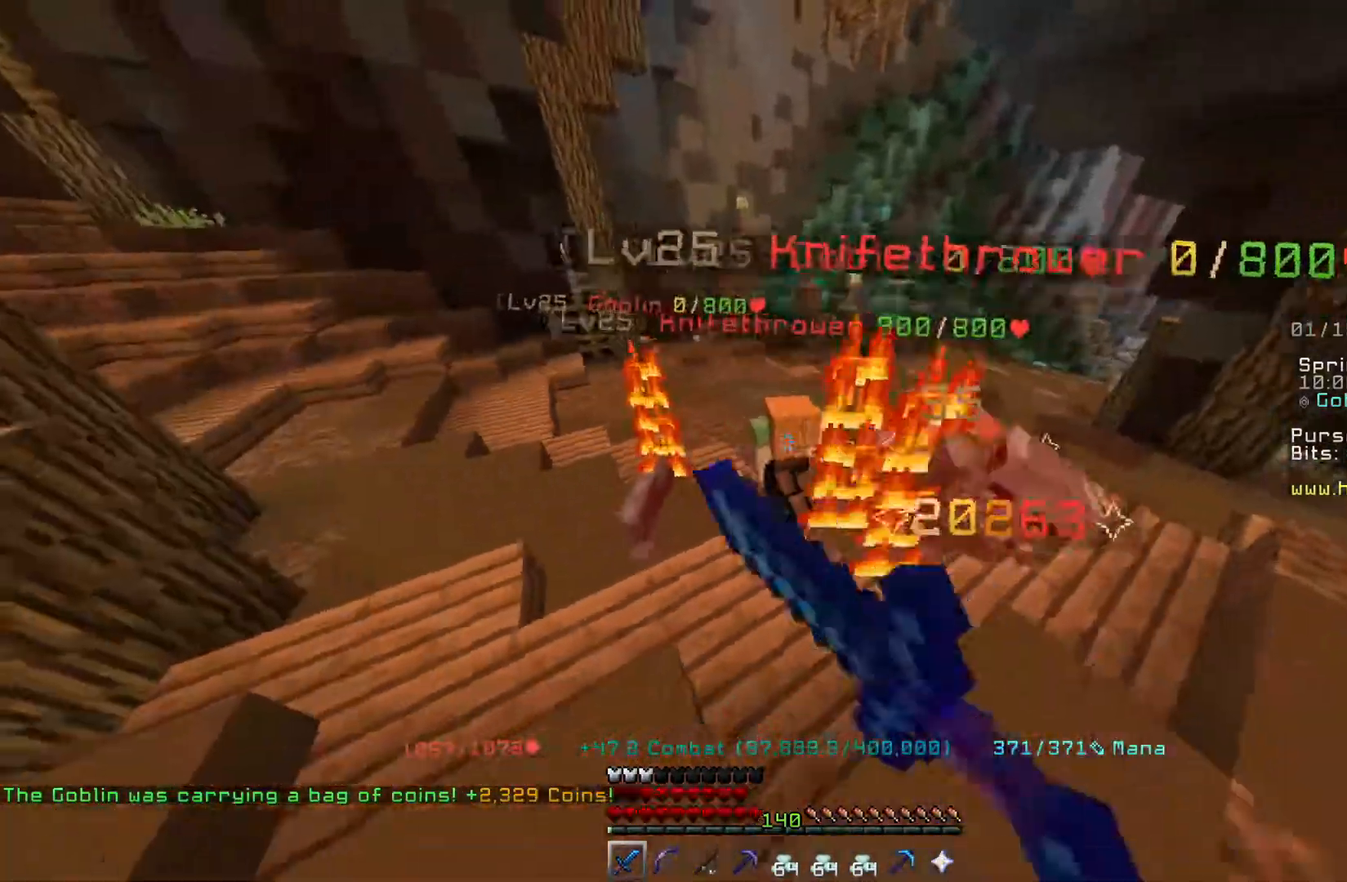
{"keys": [], "mouse": ["left"], "events": [[167, "mouse_left", "down"]]}
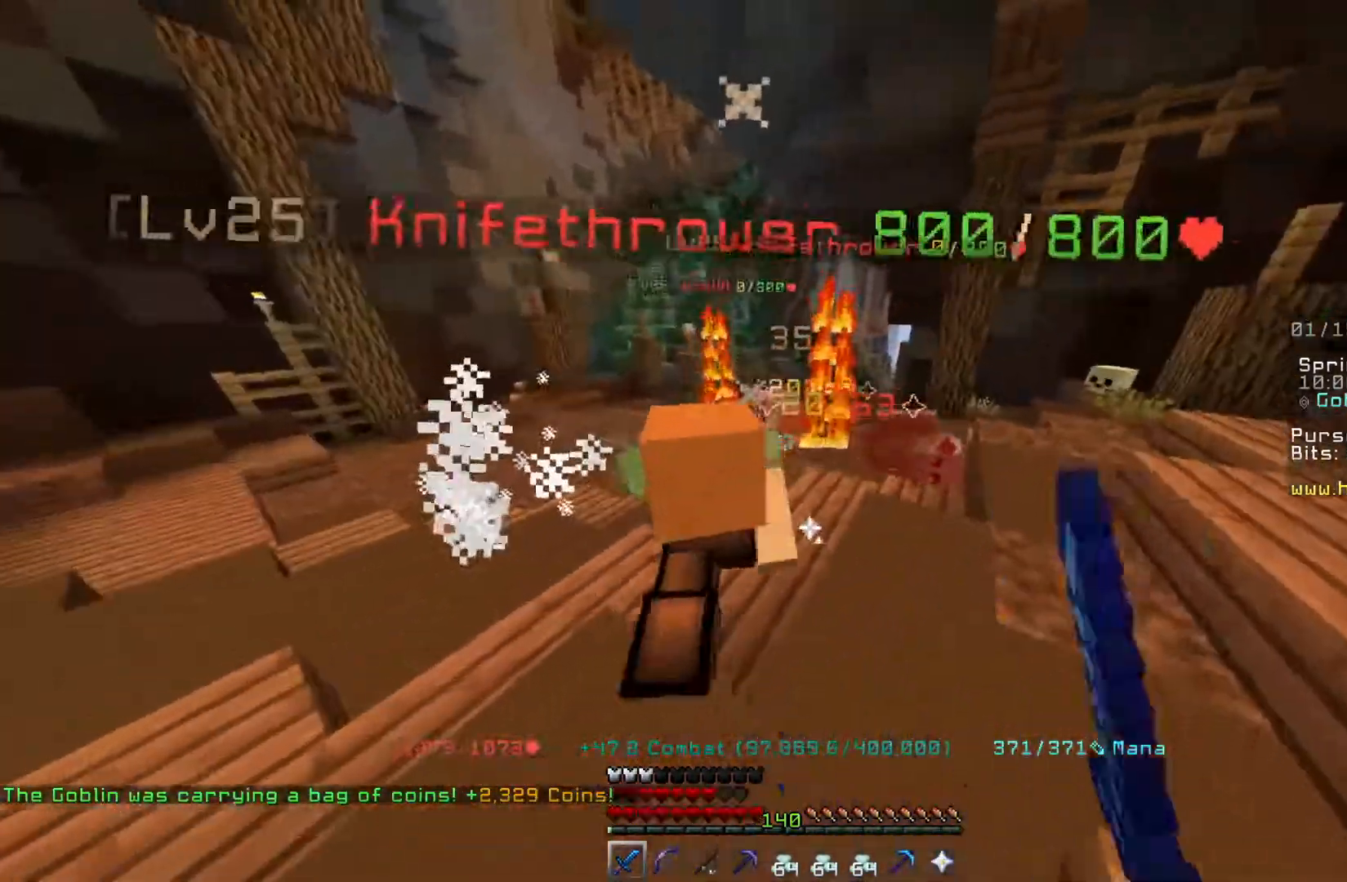
{"keys": ["w"], "mouse": [], "events": [[117, "mouse_left", "up"], [183, "mouse_left", "down"], [300, "mouse_left", "up"], [483, "w", "down"]]}
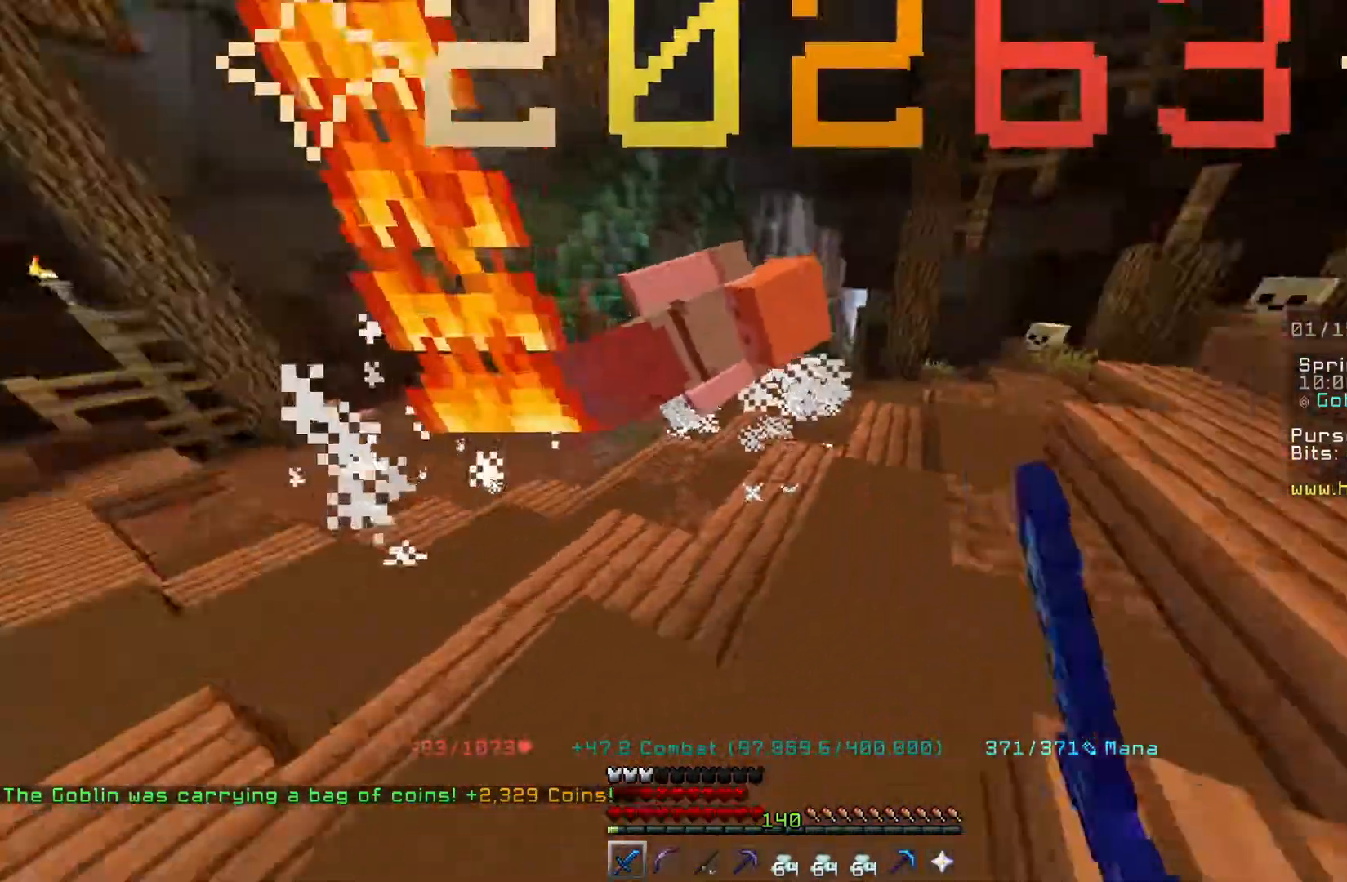
{"keys": ["w"], "mouse": [], "events": []}
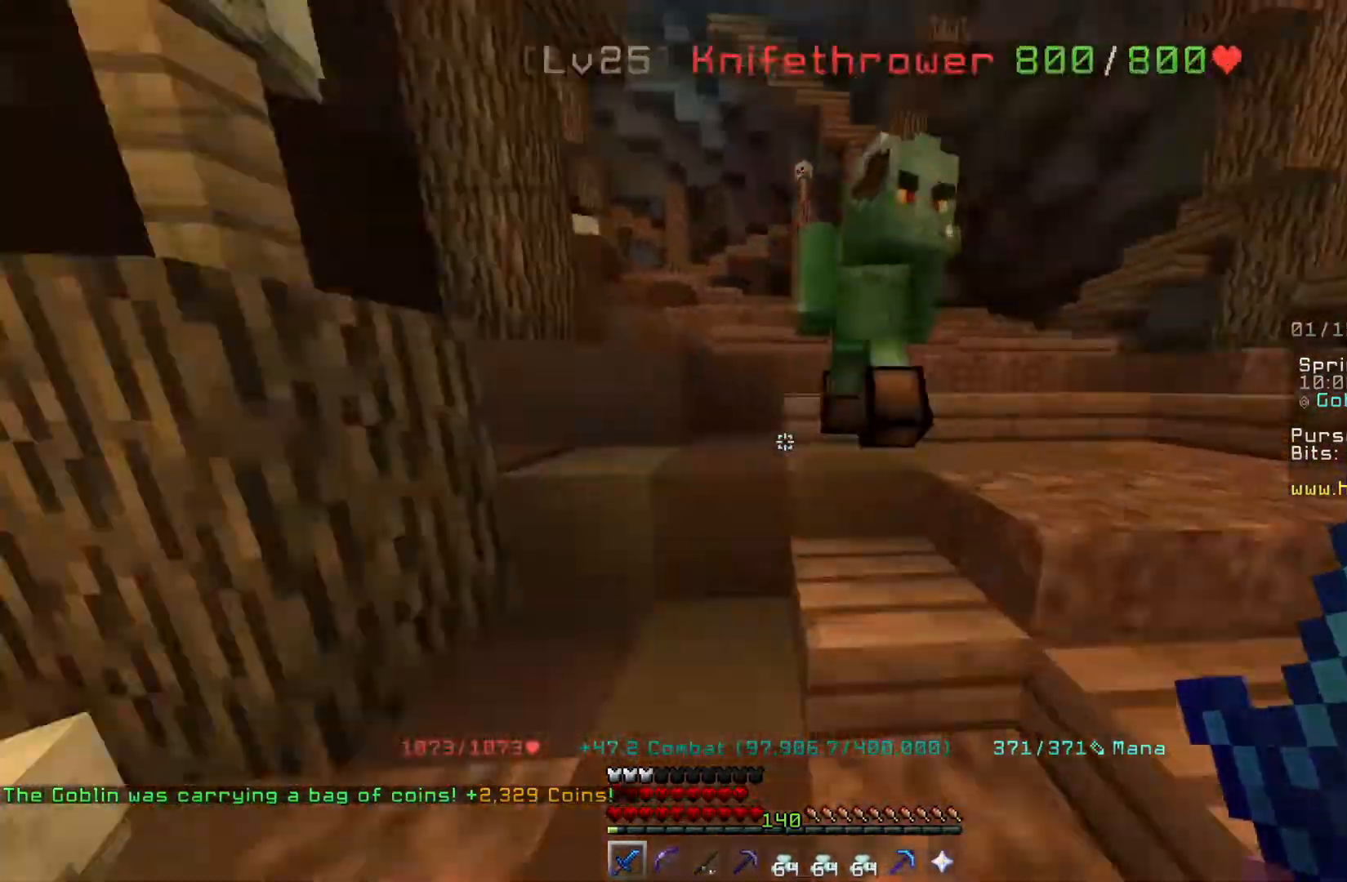
{"keys": ["w"], "mouse": ["left"], "events": [[183, "mouse_left", "down"]]}
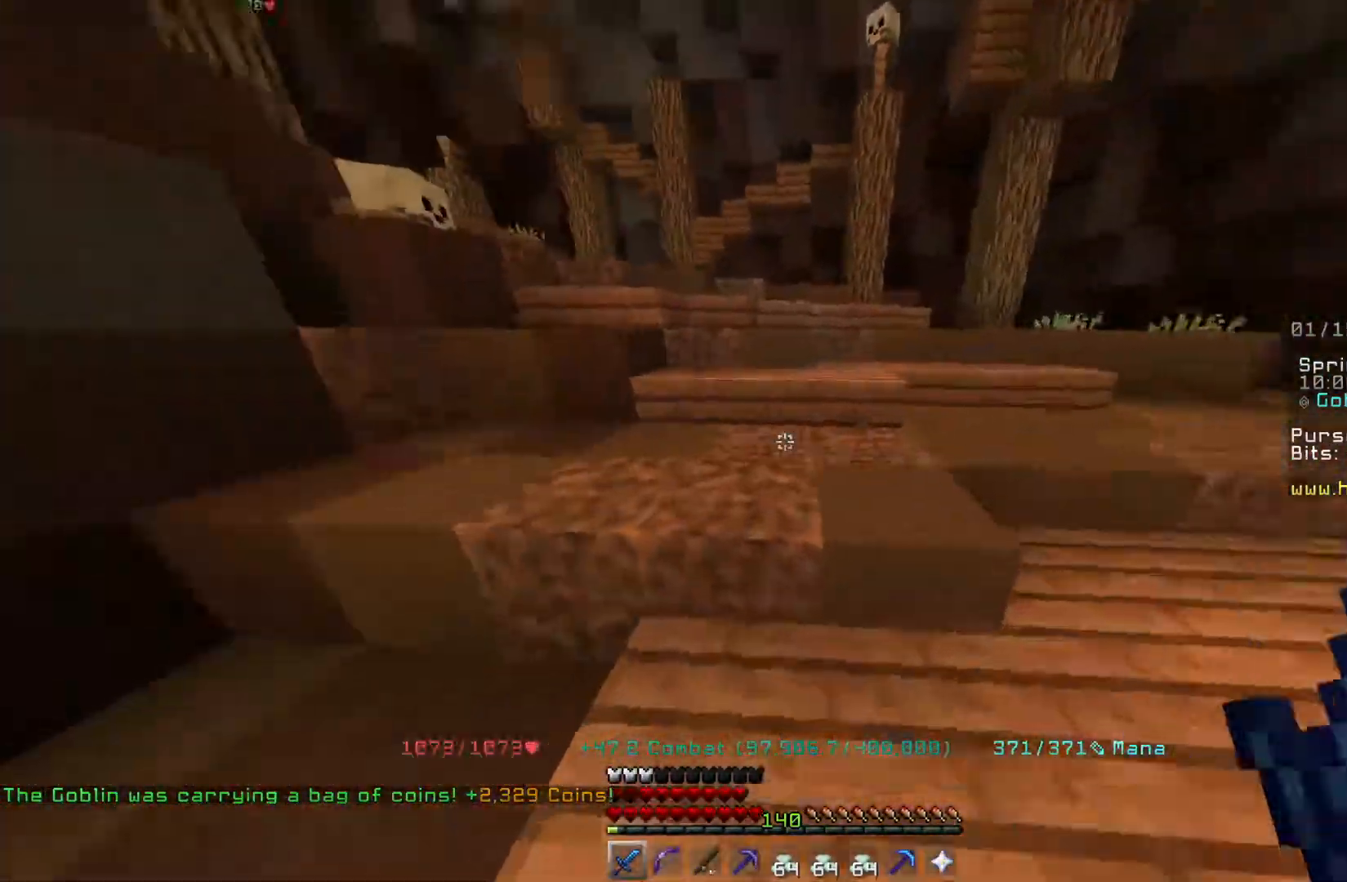
{"keys": ["w"], "mouse": ["left"], "events": [[83, "mouse_left", "up"], [133, "mouse_left", "down"], [283, "mouse_left", "up"], [383, "mouse_left", "down"]]}
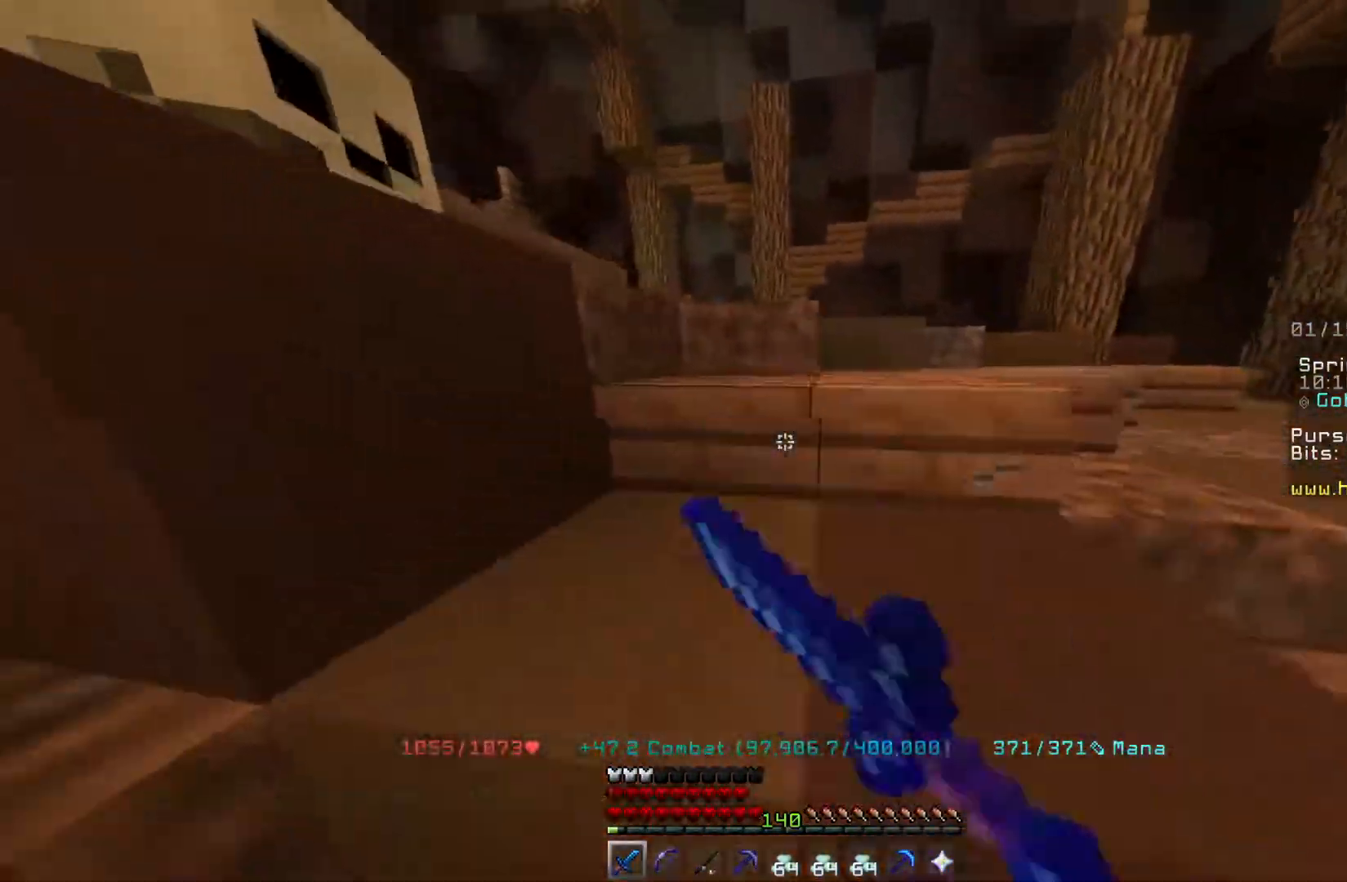
{"keys": ["d", "w"], "mouse": ["left"], "events": [[50, "mouse_left", "up"], [117, "mouse_left", "down"], [283, "d", "down"], [283, "mouse_left", "up"], [450, "mouse_left", "down"]]}
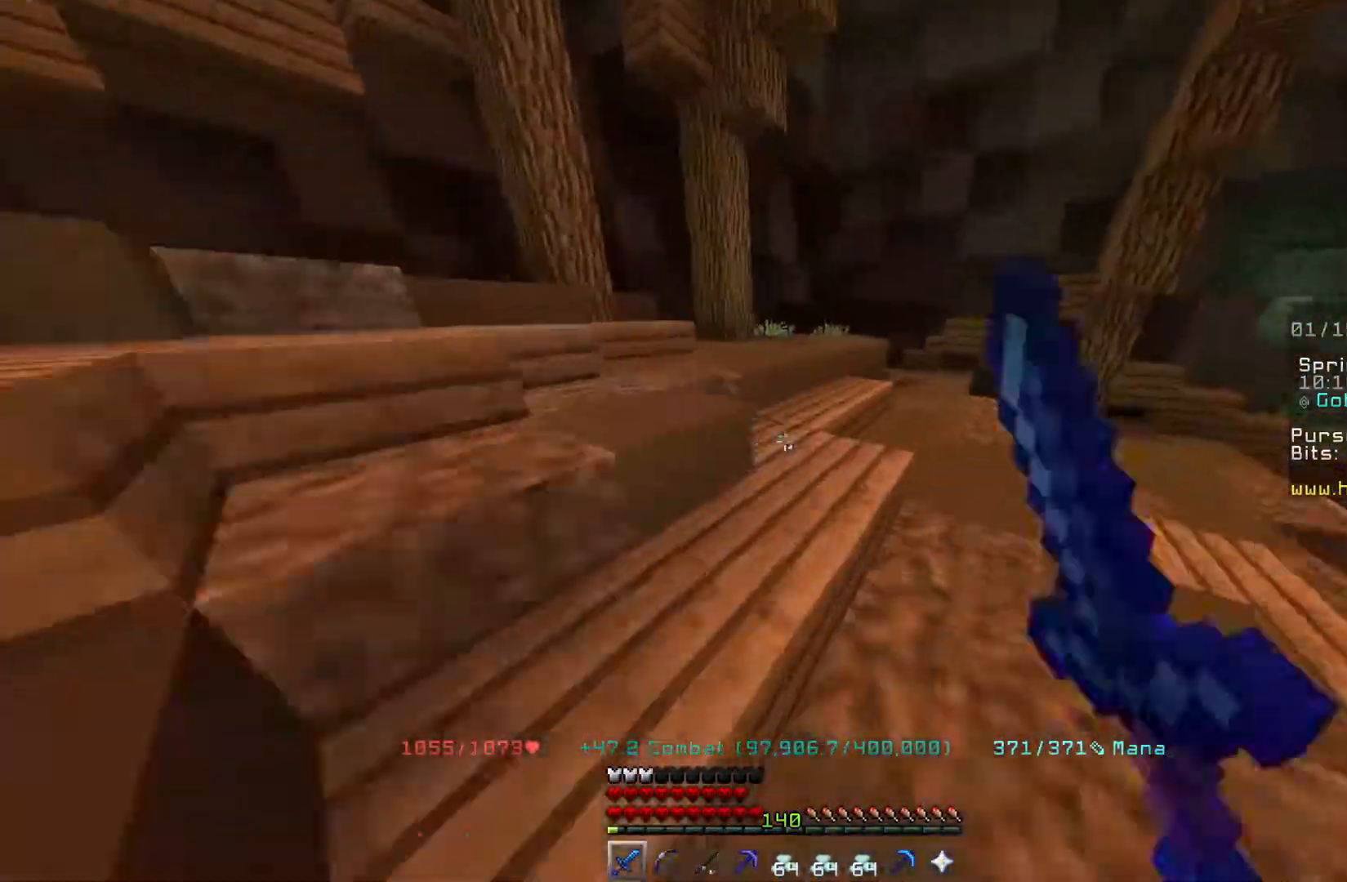
{"keys": [], "mouse": [], "events": [[117, "mouse_left", "up"], [183, "mouse_left", "down"], [217, "d", "up"], [300, "mouse_left", "up"], [300, "w", "up"]]}
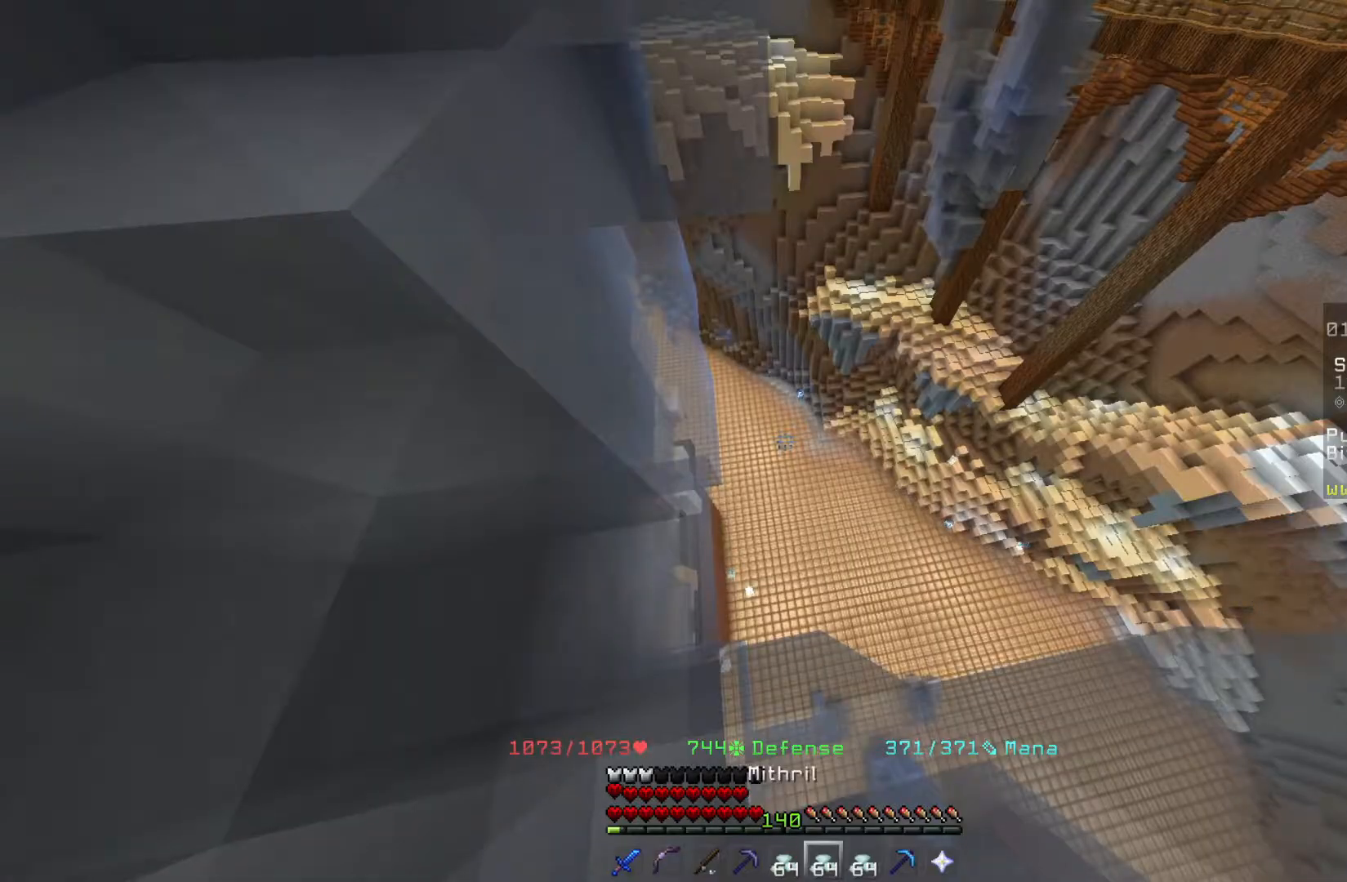
{"keys": [], "mouse": [], "events": []}
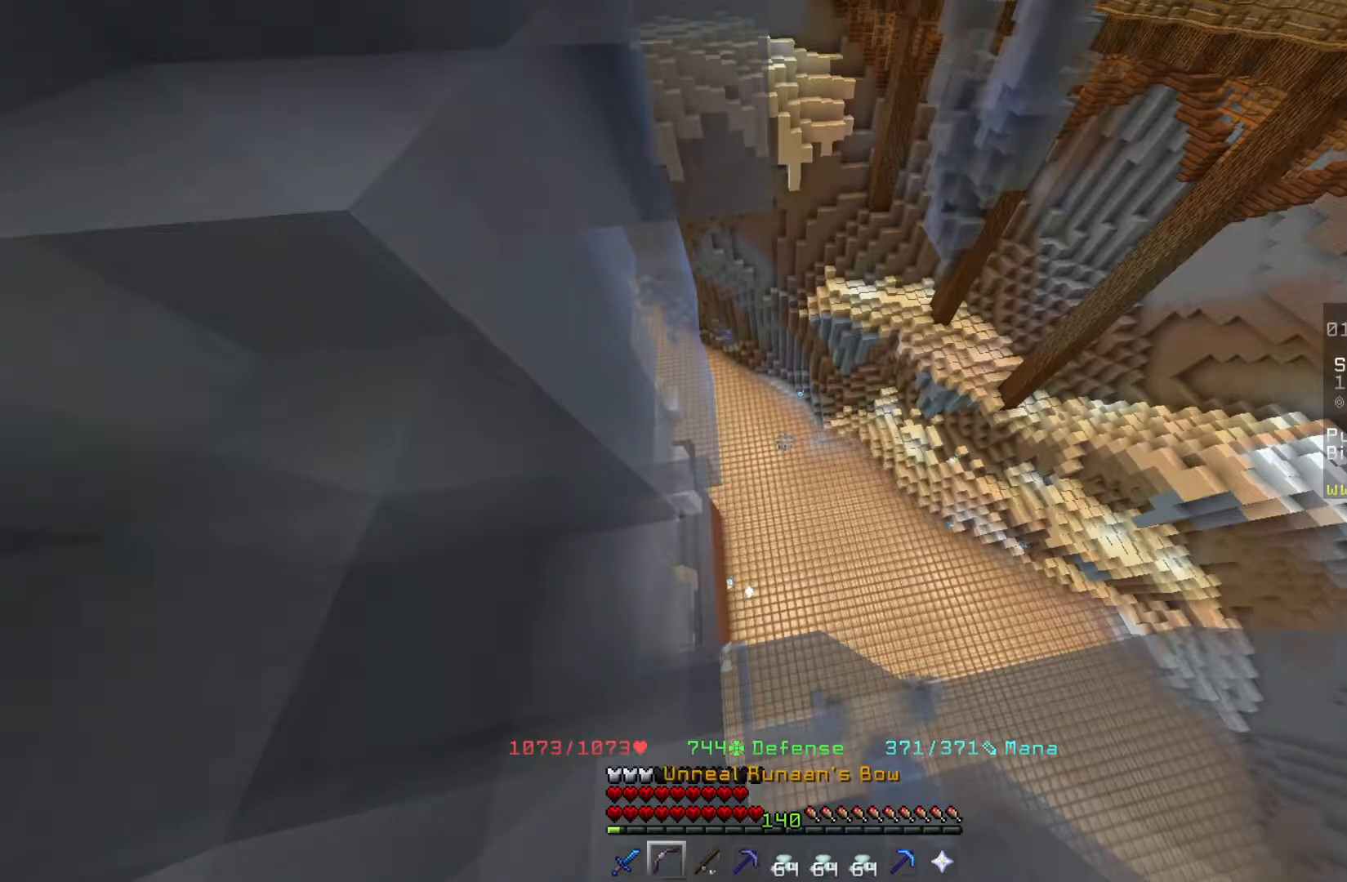
{"keys": [], "mouse": [], "events": []}
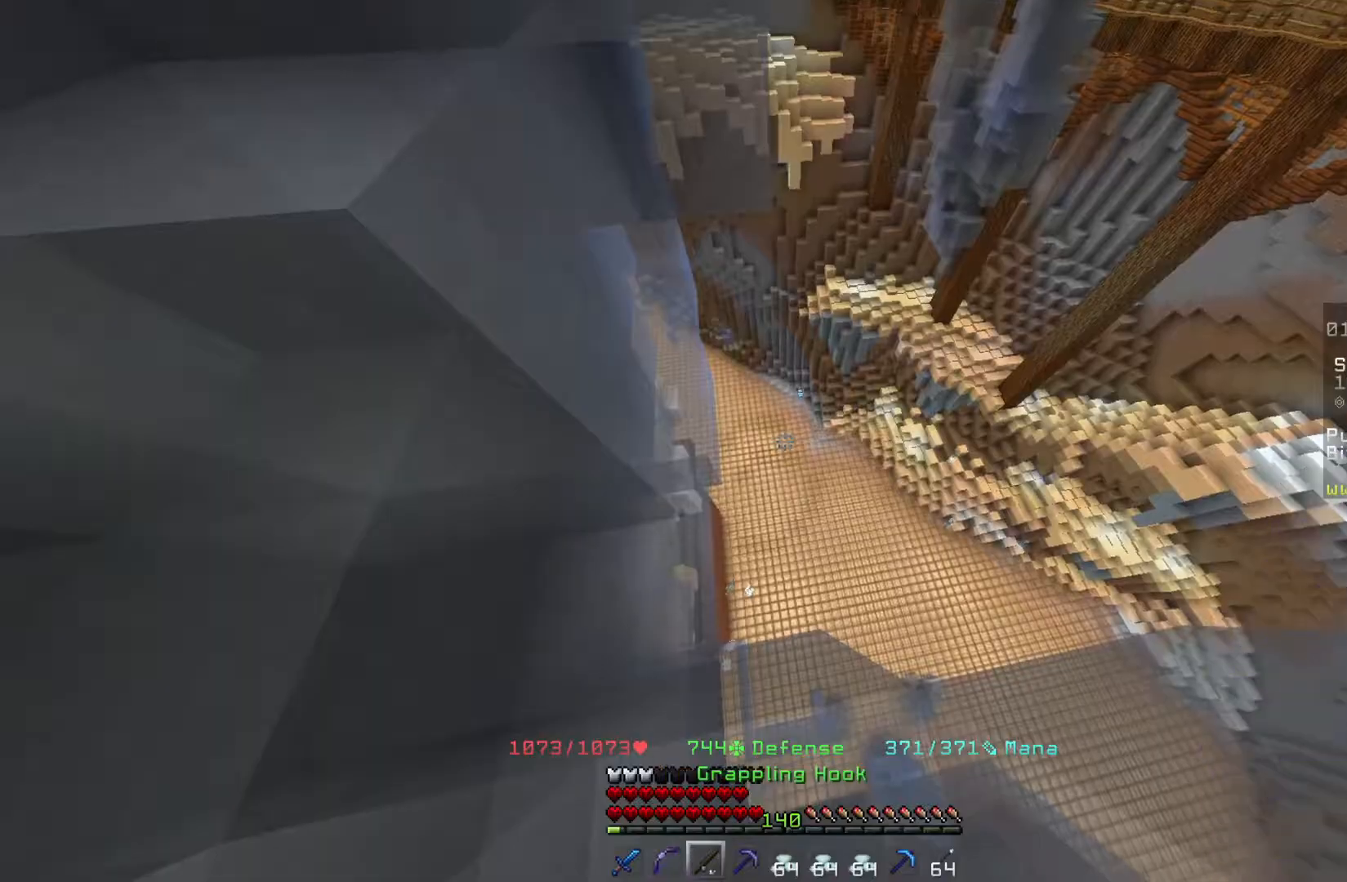
{"keys": [], "mouse": [], "events": []}
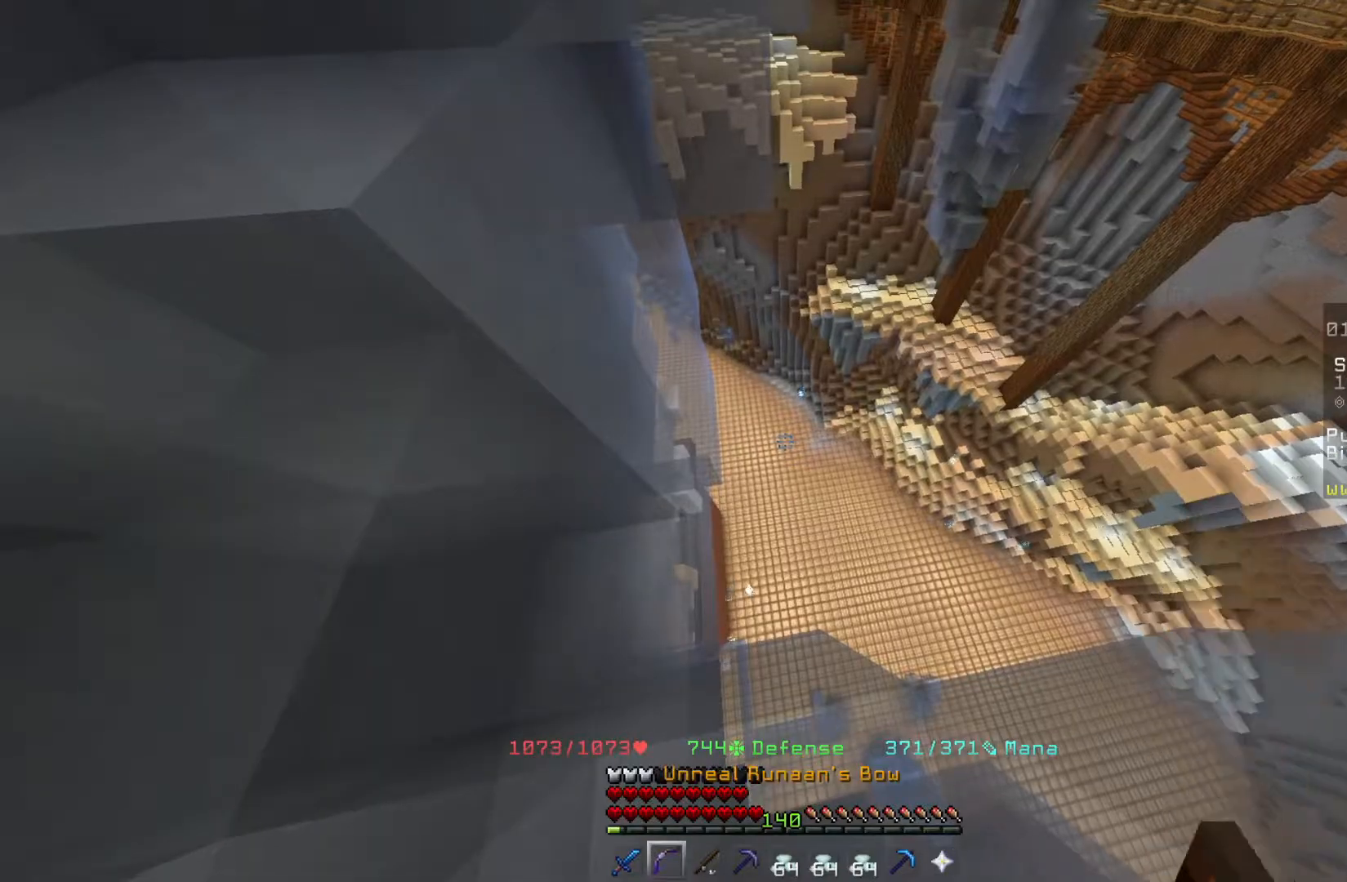
{"keys": [], "mouse": [], "events": []}
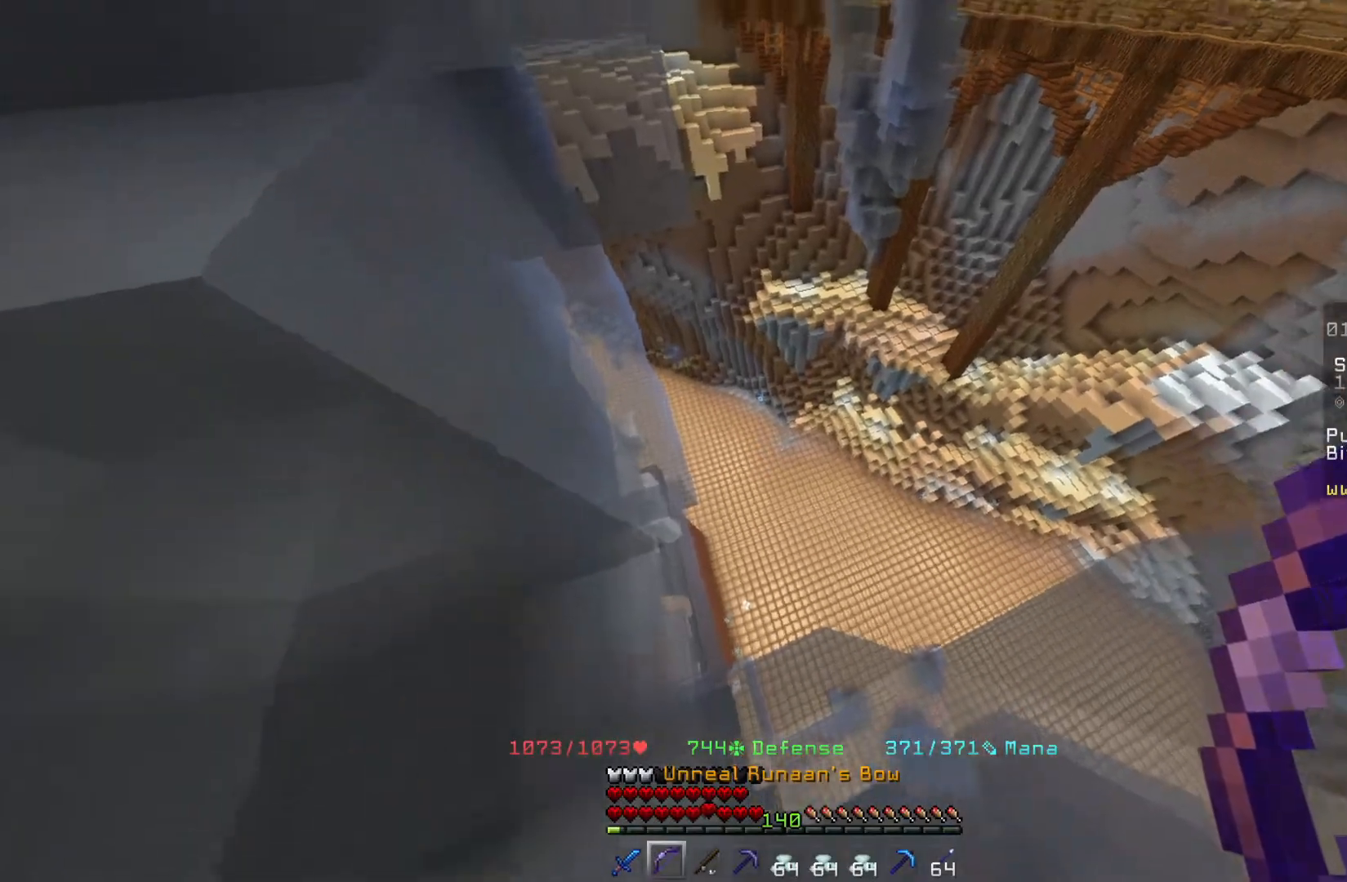
{"keys": [], "mouse": [], "events": []}
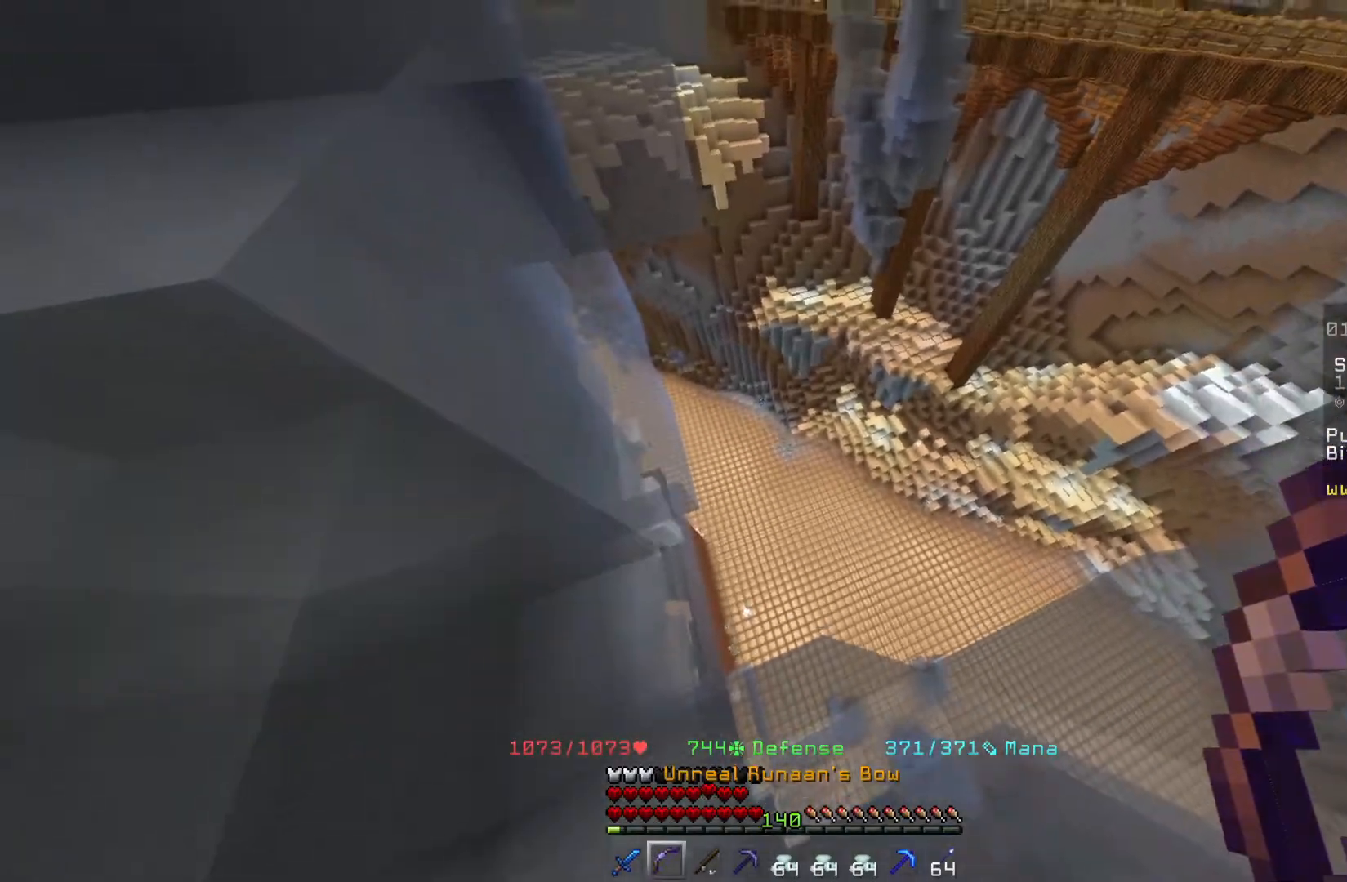
{"keys": ["w"], "mouse": [], "events": [[367, "w", "down"]]}
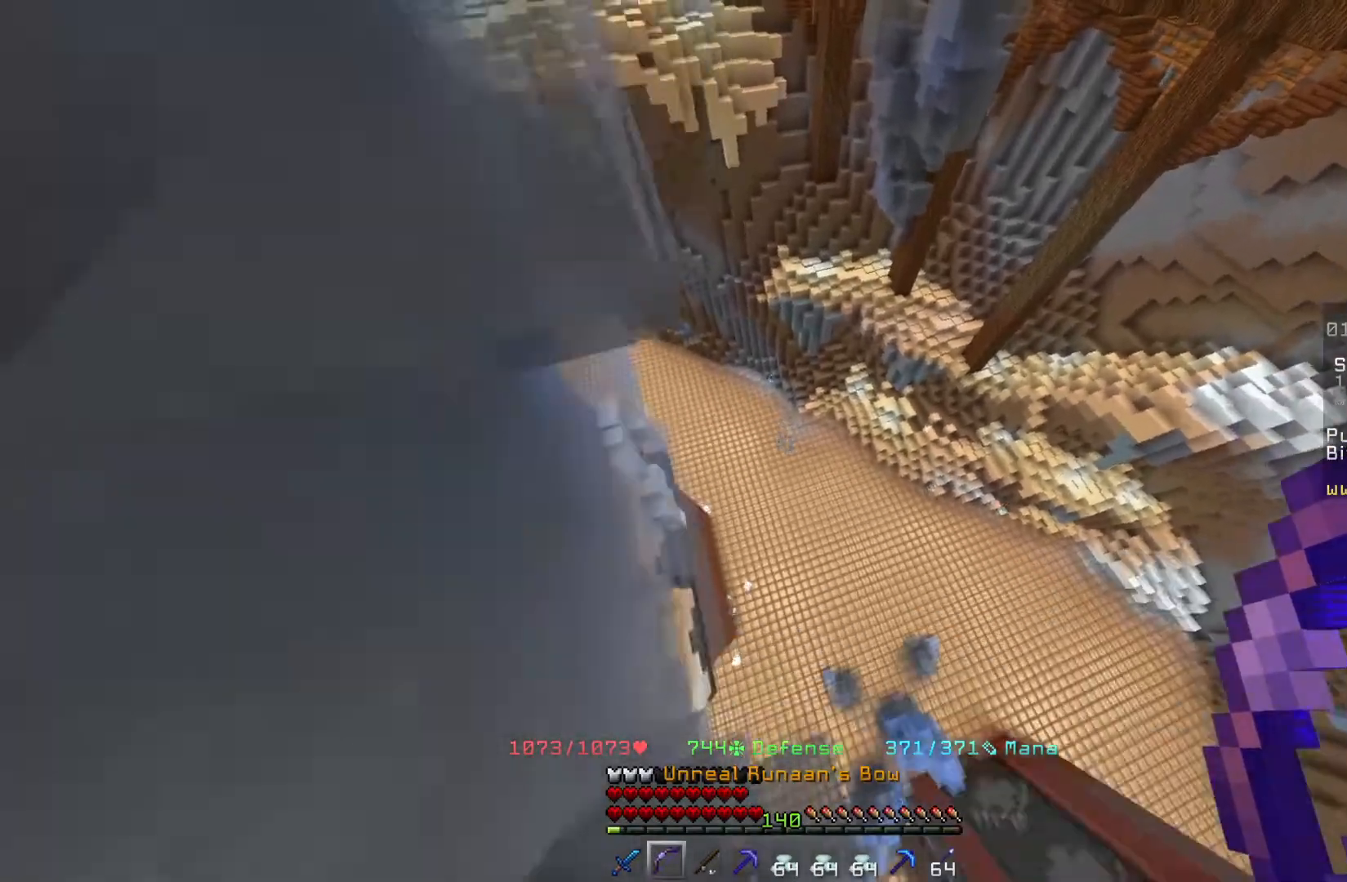
{"keys": ["d", "w"], "mouse": [], "events": [[217, "d", "down"]]}
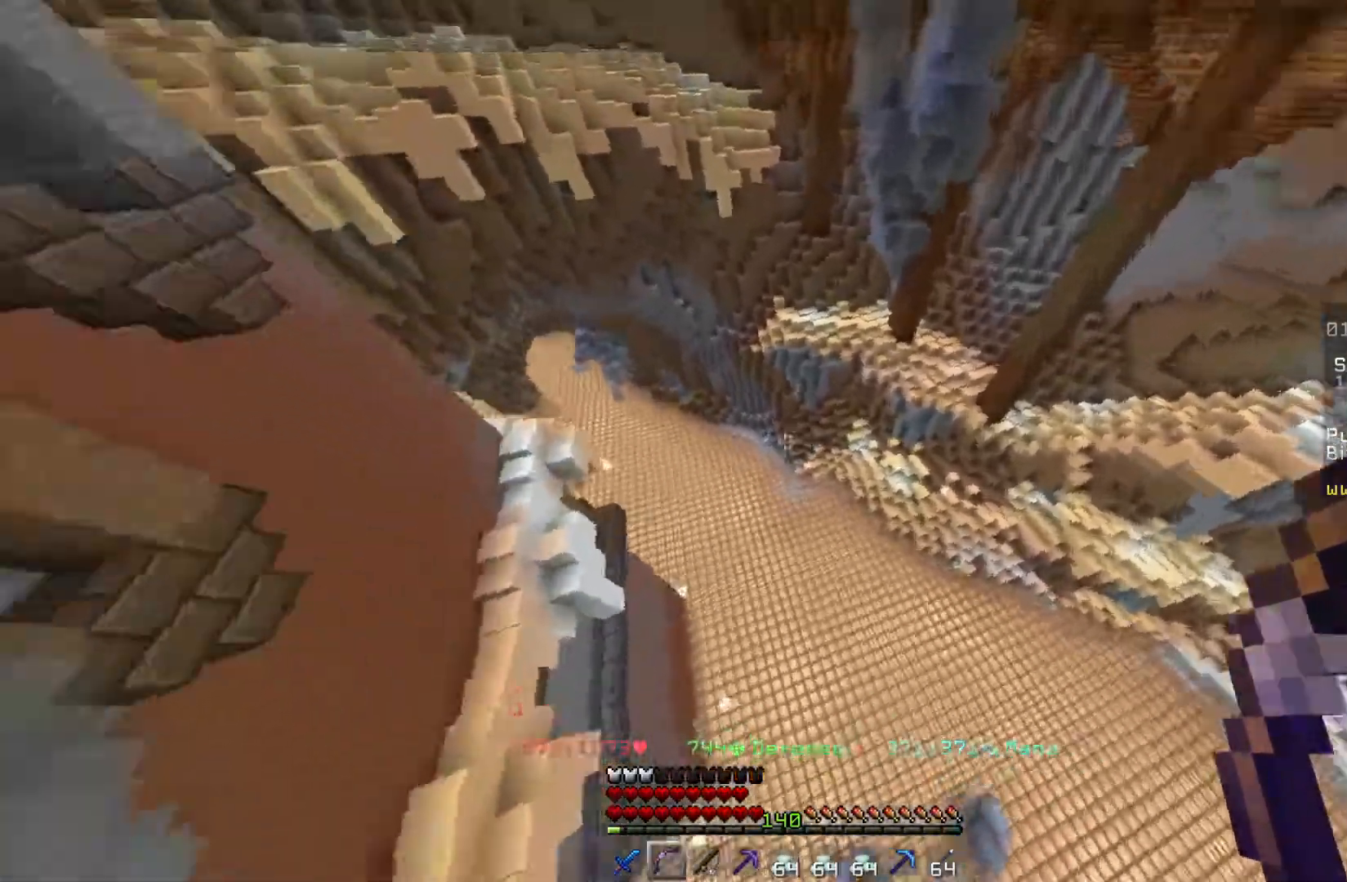
{"keys": ["s"], "mouse": ["right"], "events": [[33, "mouse_right", "down"], [233, "w", "up"], [383, "d", "up"], [450, "s", "down"]]}
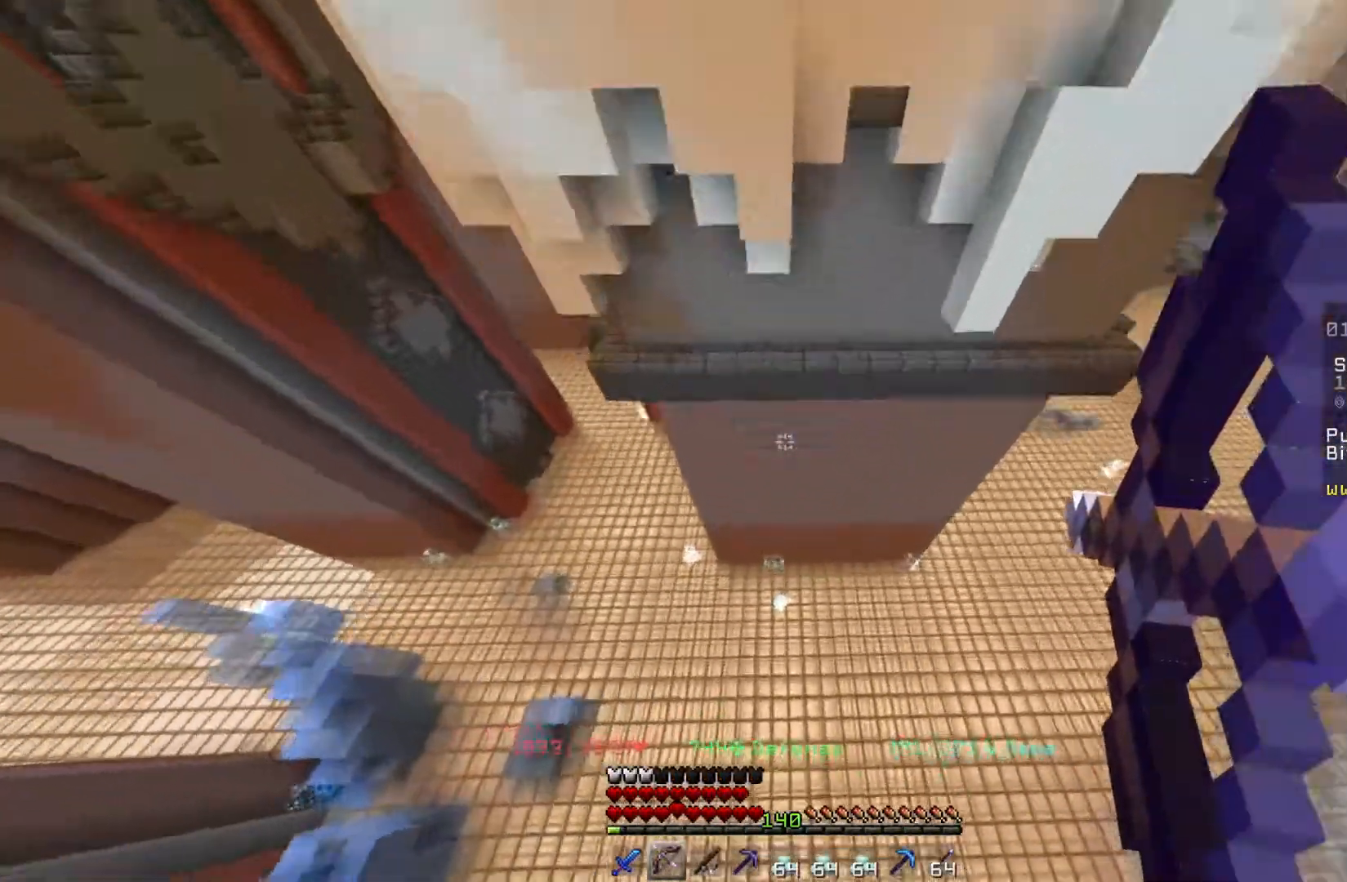
{"keys": ["s"], "mouse": [], "events": [[500, "mouse_right", "up"]]}
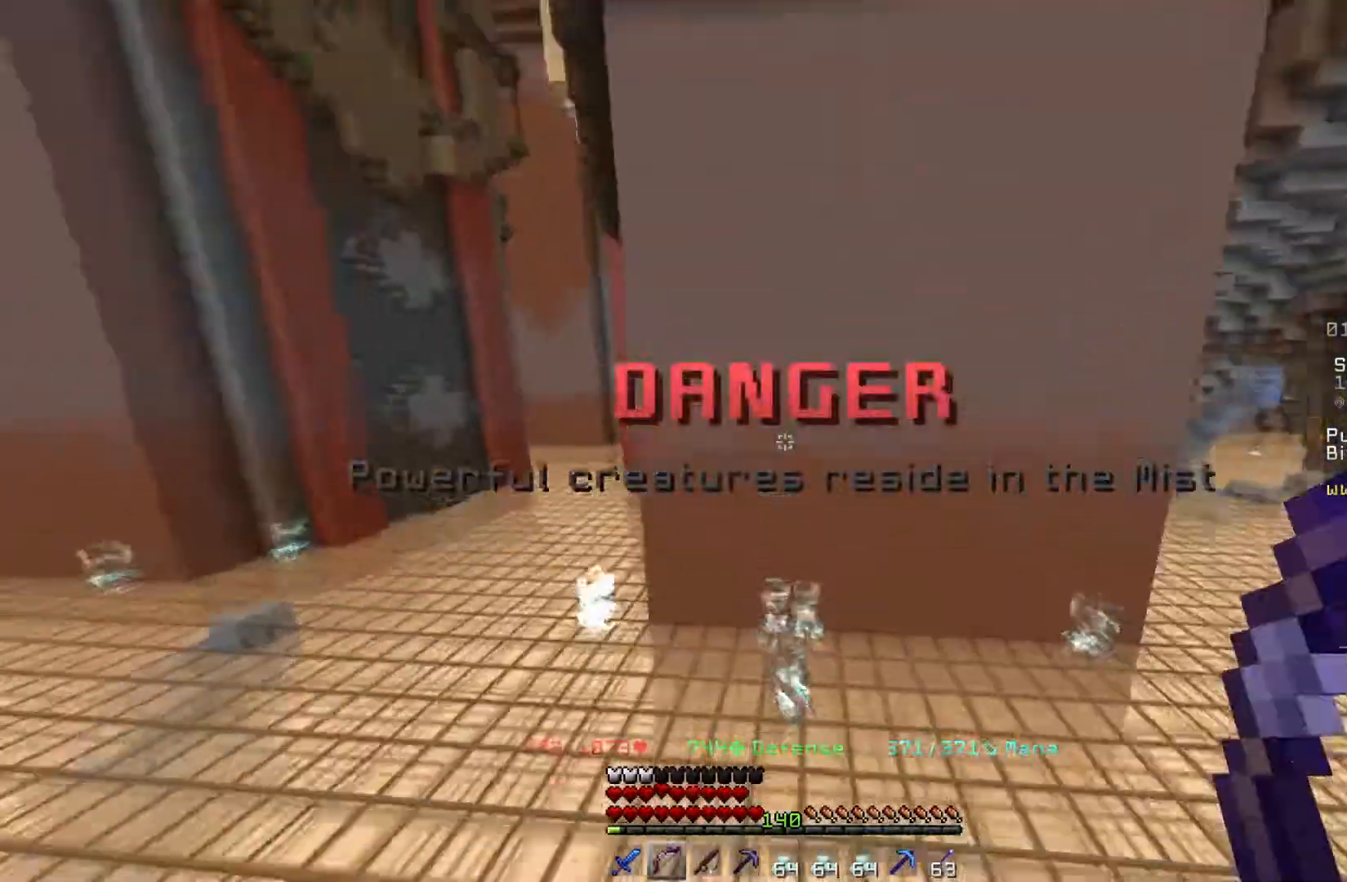
{"keys": ["s", "space"], "mouse": ["right"], "events": [[67, "mouse_right", "down"], [200, "space", "down"]]}